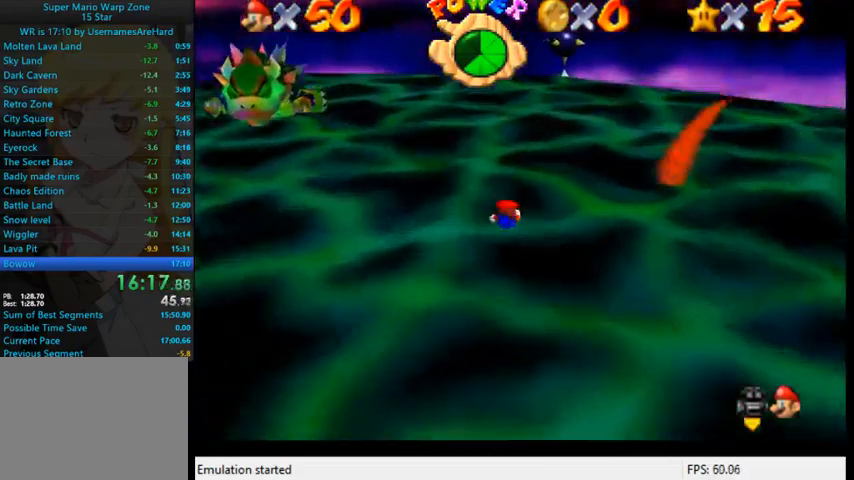
Gameplay with a controller (Xbox layout); each line is a JSON object with the inputs held at the frame after it. "events" lists button and stick changes between this image and that frame as [ms after this image, input, new state], when the widget could be followed in between. Not read: L3 R3.
{"buttons": [], "left_stick": "up-left", "right_stick": "center", "events": [[33, "A", "down"], [33, "B", "down"], [167, "A", "up"], [200, "B", "up"]]}
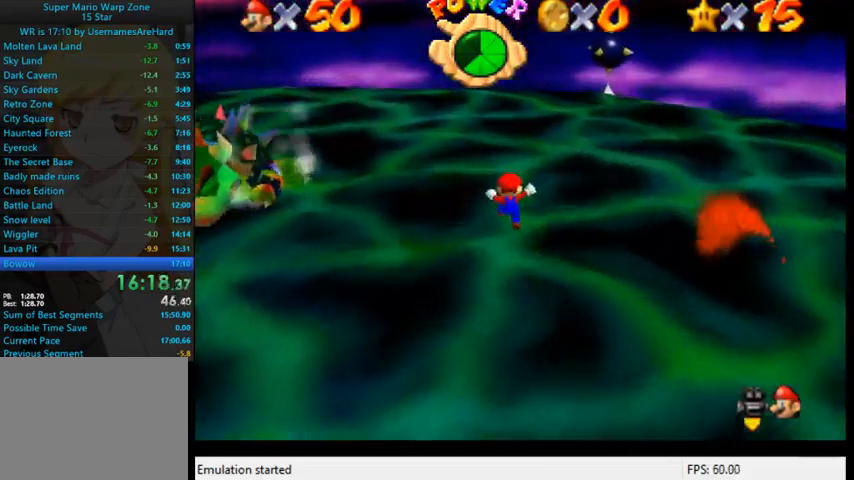
{"buttons": [], "left_stick": "up-left", "right_stick": "center", "events": [[233, "A", "down"], [300, "A", "up"]]}
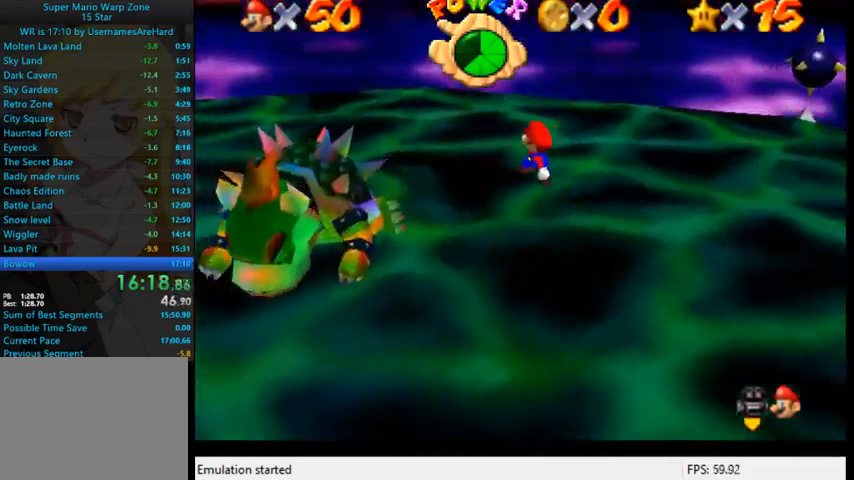
{"buttons": [], "left_stick": "up-left", "right_stick": "down-left", "events": [[100, "right_stick", "down-left"], [233, "right_stick", "center"], [367, "right_stick", "down-left"]]}
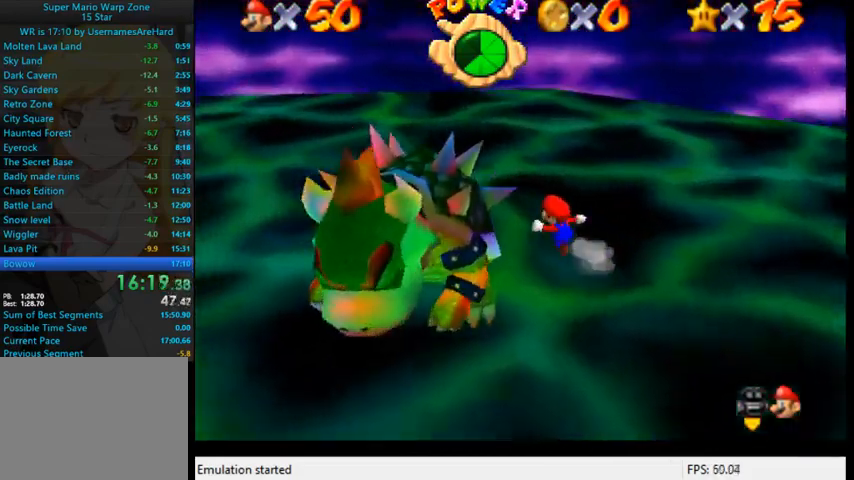
{"buttons": [], "left_stick": "down", "right_stick": "center", "events": [[33, "right_stick", "center"], [167, "left_stick", "left"], [200, "right_stick", "down-left"], [367, "left_stick", "down"], [367, "right_stick", "center"]]}
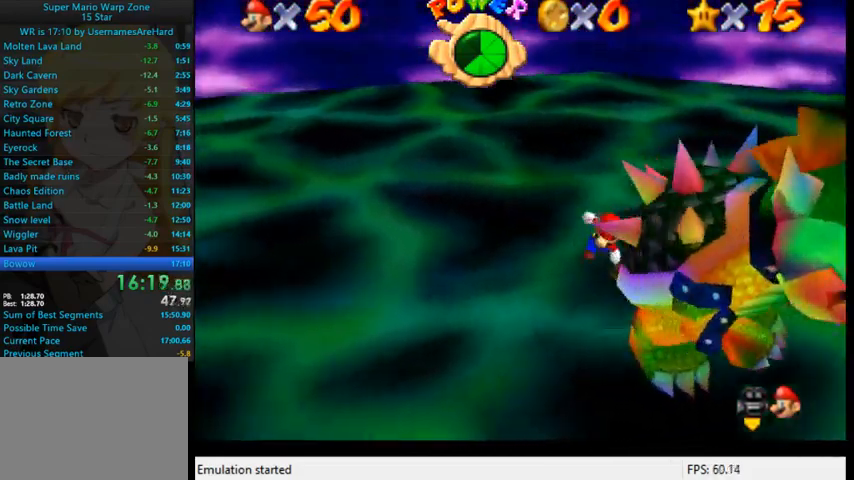
{"buttons": [], "left_stick": "down-right", "right_stick": "center", "events": [[33, "left_stick", "down-left"], [33, "right_stick", "down-left"], [233, "left_stick", "down-right"], [233, "right_stick", "center"]]}
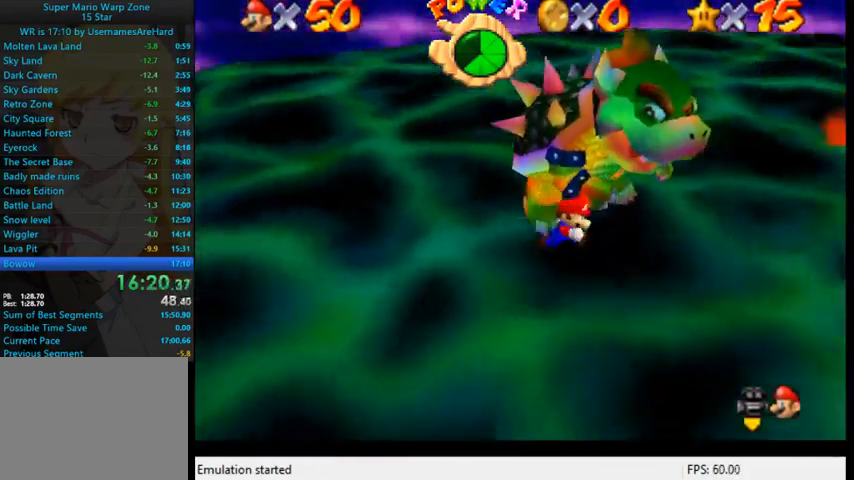
{"buttons": [], "left_stick": "up", "right_stick": "center", "events": [[233, "left_stick", "up-right"], [333, "left_stick", "up"]]}
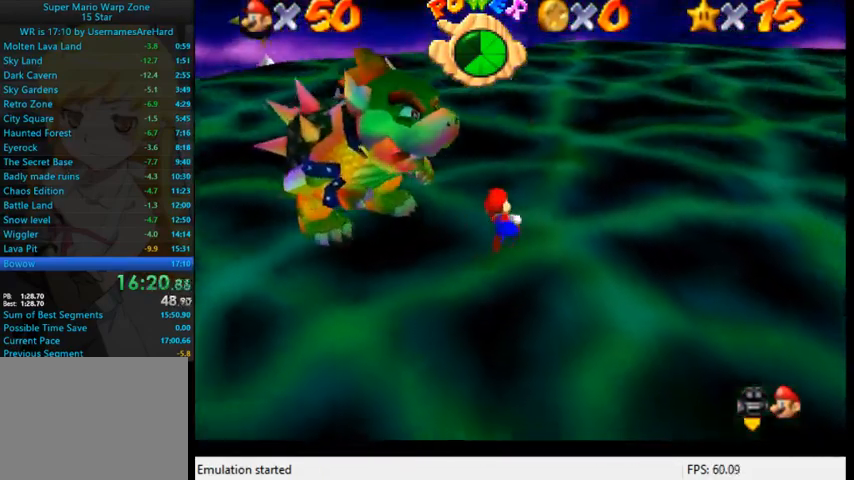
{"buttons": [], "left_stick": "up-left", "right_stick": "right", "events": [[67, "right_stick", "right"], [200, "left_stick", "up-left"], [200, "right_stick", "center"], [367, "right_stick", "right"]]}
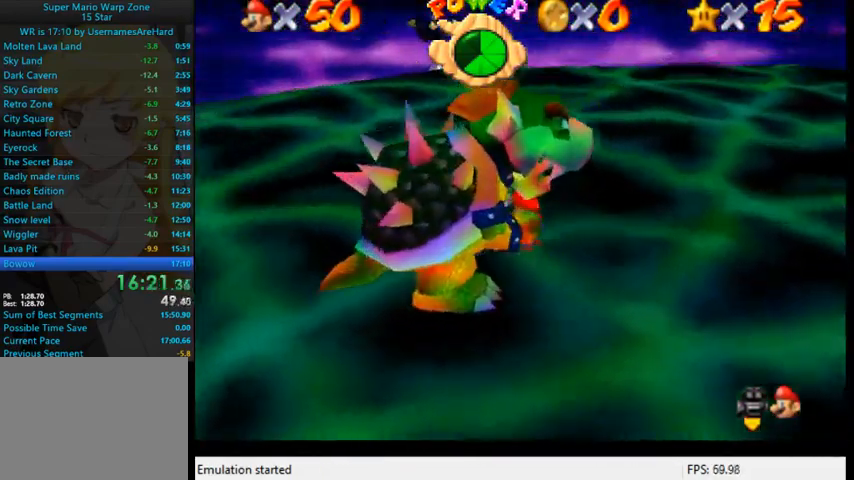
{"buttons": [], "left_stick": "up", "right_stick": "center", "events": [[33, "left_stick", "center"], [33, "right_stick", "center"], [300, "left_stick", "up"]]}
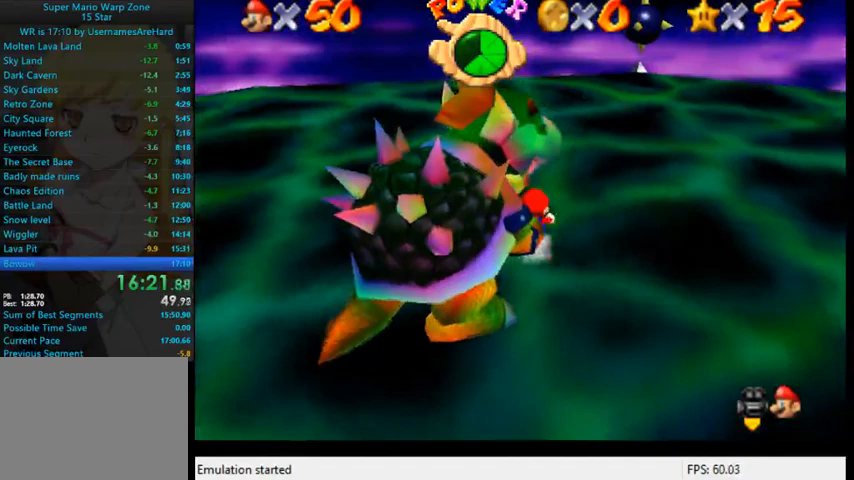
{"buttons": ["B"], "left_stick": "center", "right_stick": "center", "events": [[67, "left_stick", "center"], [200, "B", "down"]]}
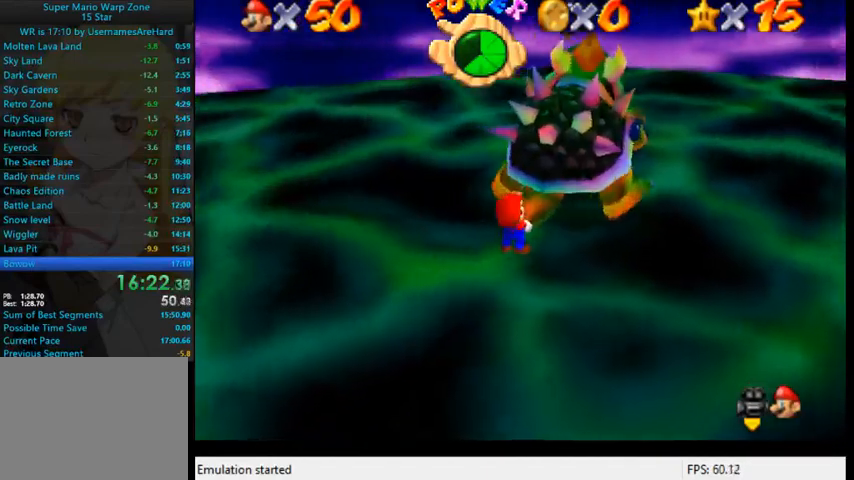
{"buttons": [], "left_stick": "right", "right_stick": "center", "events": [[67, "B", "up"], [167, "left_stick", "down"], [333, "left_stick", "left"], [400, "left_stick", "up"], [500, "left_stick", "right"]]}
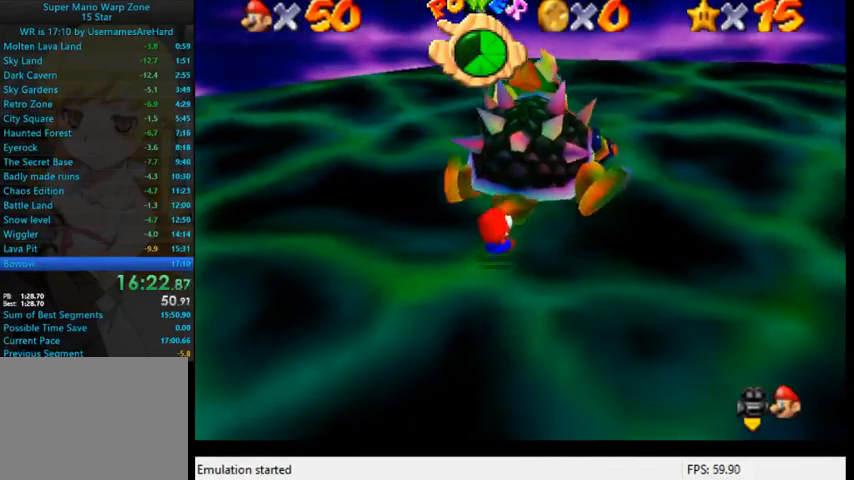
{"buttons": [], "left_stick": "down-left", "right_stick": "center", "events": [[100, "left_stick", "down"], [200, "left_stick", "left"], [300, "left_stick", "up-right"], [400, "left_stick", "down-right"], [500, "left_stick", "down-left"]]}
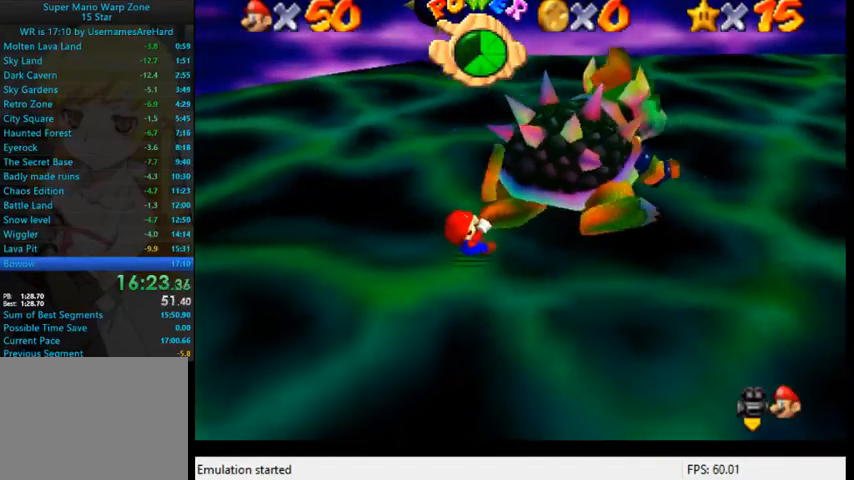
{"buttons": [], "left_stick": "up-right", "right_stick": "center", "events": [[100, "left_stick", "up-left"], [167, "left_stick", "up-right"], [267, "left_stick", "down-right"], [333, "left_stick", "down-left"], [433, "left_stick", "up-left"], [500, "left_stick", "up-right"]]}
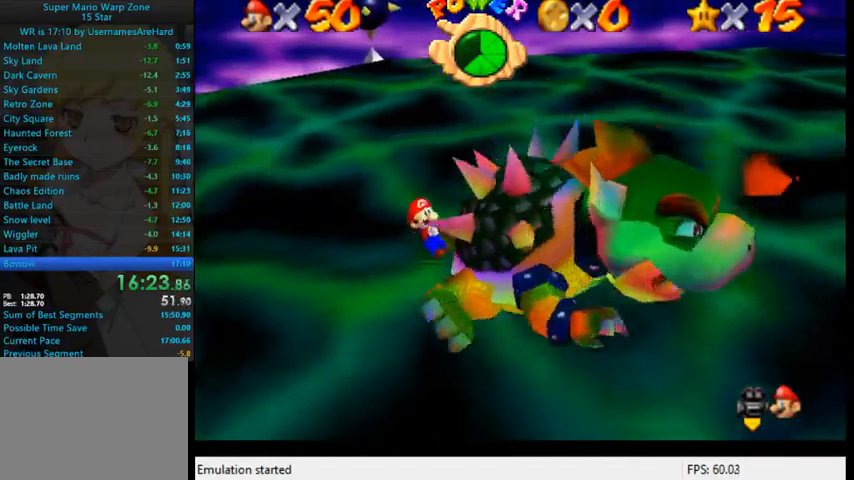
{"buttons": [], "left_stick": "down", "right_stick": "center", "events": [[100, "left_stick", "down-right"], [167, "left_stick", "down-left"], [333, "left_stick", "up-right"], [433, "left_stick", "down-right"], [500, "left_stick", "down"]]}
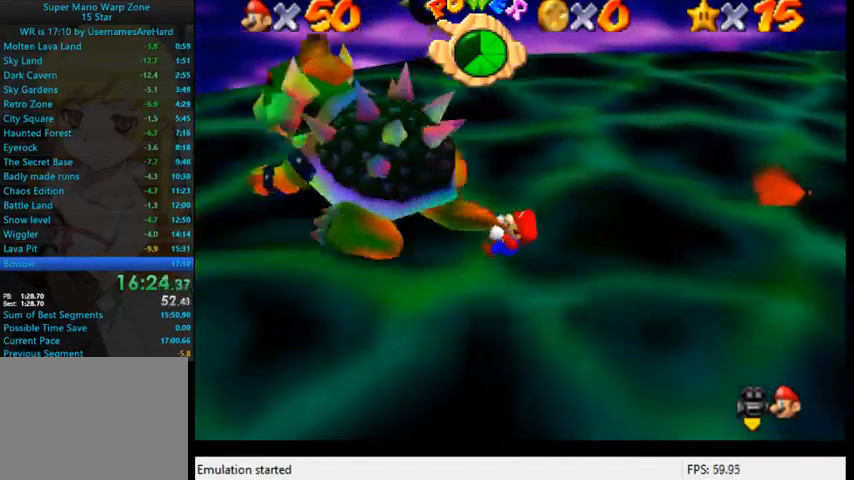
{"buttons": [], "left_stick": "up-left", "right_stick": "center", "events": [[33, "left_stick", "down-left"], [133, "left_stick", "up-left"], [233, "left_stick", "right"], [367, "left_stick", "down-left"], [500, "left_stick", "up-left"]]}
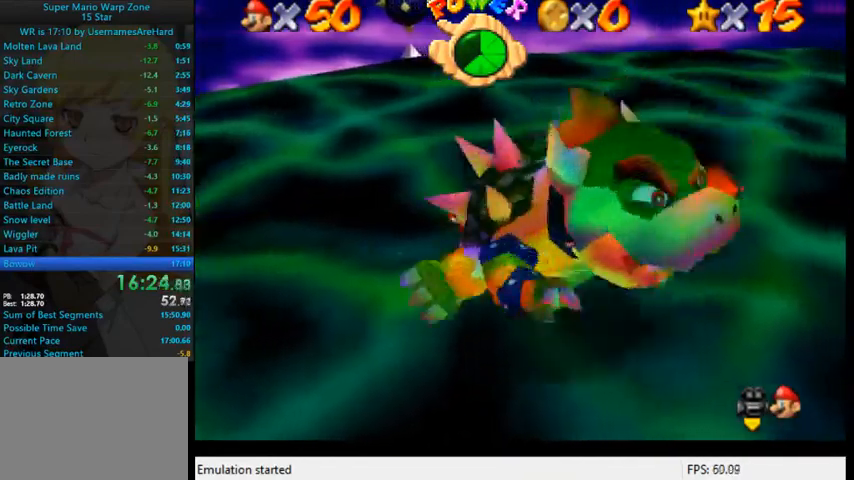
{"buttons": ["B"], "left_stick": "up", "right_stick": "center", "events": [[67, "left_stick", "up-right"], [167, "left_stick", "right"], [300, "left_stick", "up"], [467, "B", "down"]]}
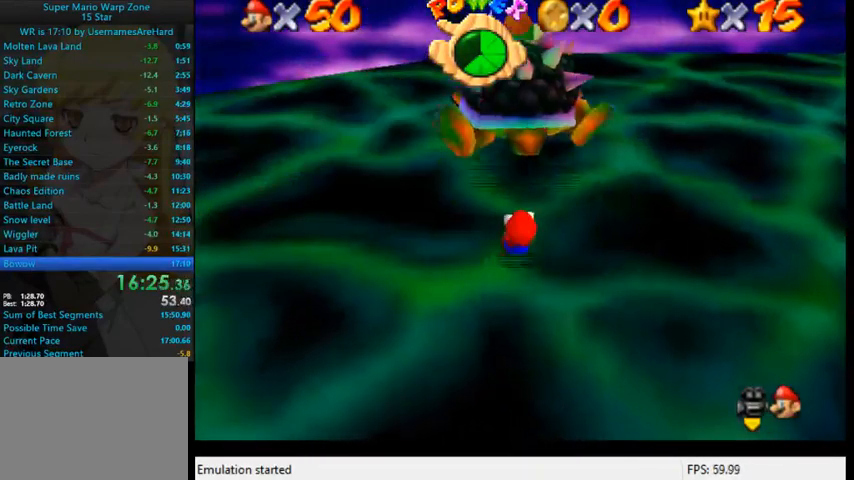
{"buttons": [], "left_stick": "left", "right_stick": "center", "events": [[33, "left_stick", "up-left"], [167, "B", "up"], [300, "left_stick", "center"], [500, "left_stick", "left"]]}
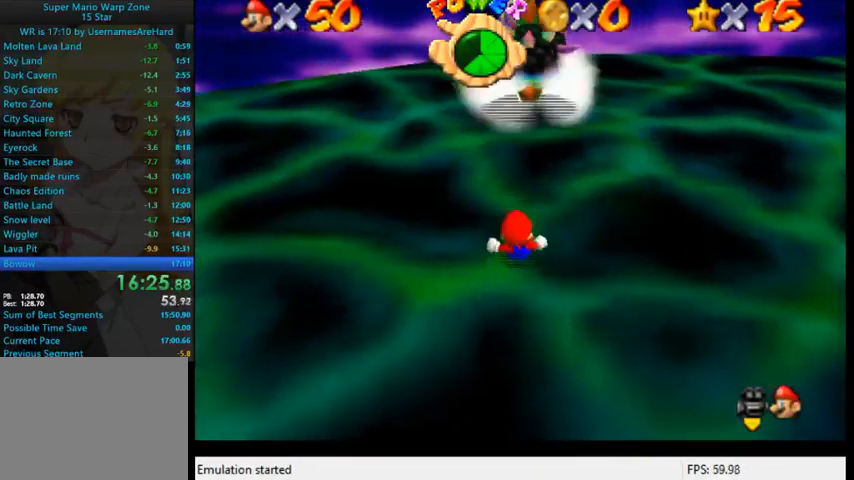
{"buttons": [], "left_stick": "left", "right_stick": "center", "events": [[67, "right_stick", "down-left"], [200, "right_stick", "center"], [333, "right_stick", "down-left"], [467, "right_stick", "center"]]}
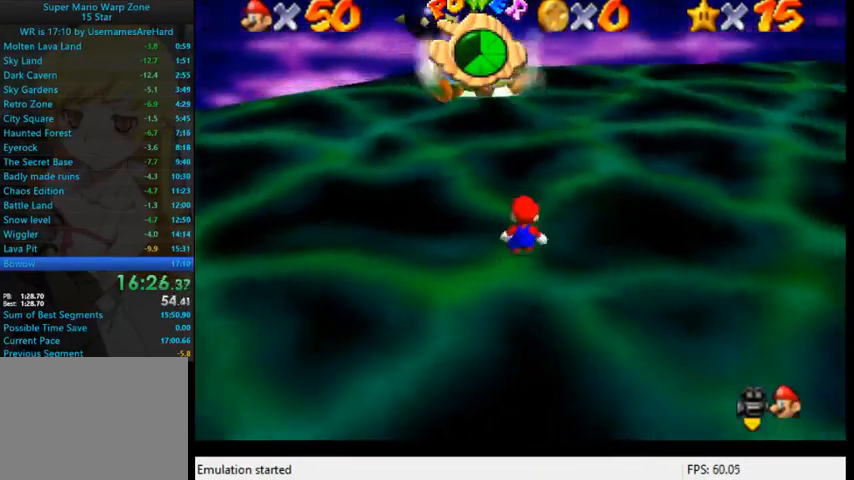
{"buttons": [], "left_stick": "up-left", "right_stick": "center", "events": [[100, "right_stick", "down-left"], [233, "right_stick", "center"], [400, "left_stick", "up-left"]]}
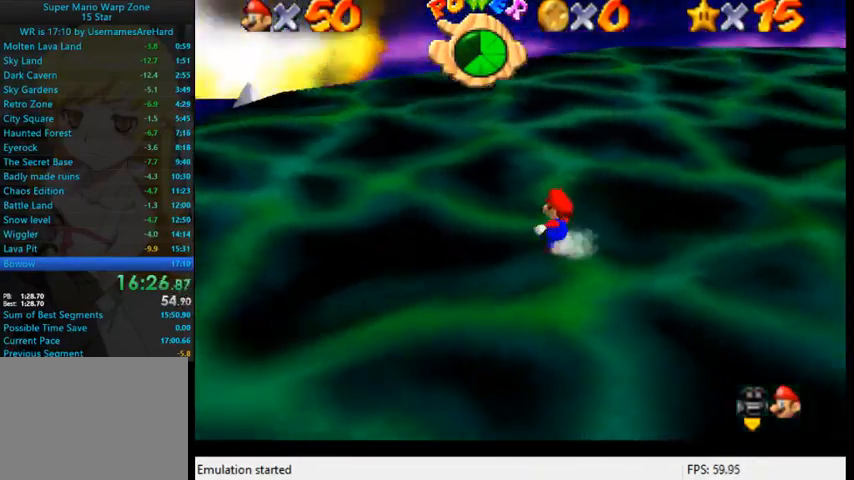
{"buttons": [], "left_stick": "up-right", "right_stick": "center", "events": [[133, "left_stick", "up"], [233, "right_stick", "down-left"], [300, "left_stick", "up-right"], [467, "right_stick", "center"]]}
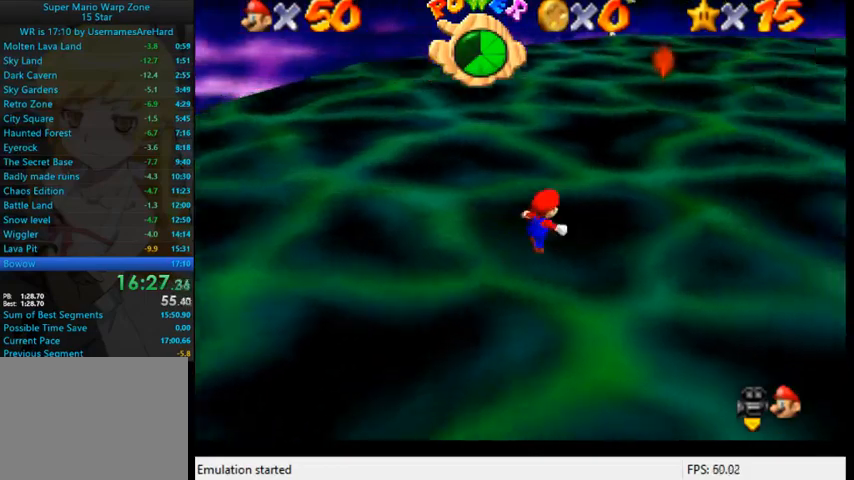
{"buttons": [], "left_stick": "up-right", "right_stick": "center", "events": [[133, "A", "down"], [367, "A", "up"]]}
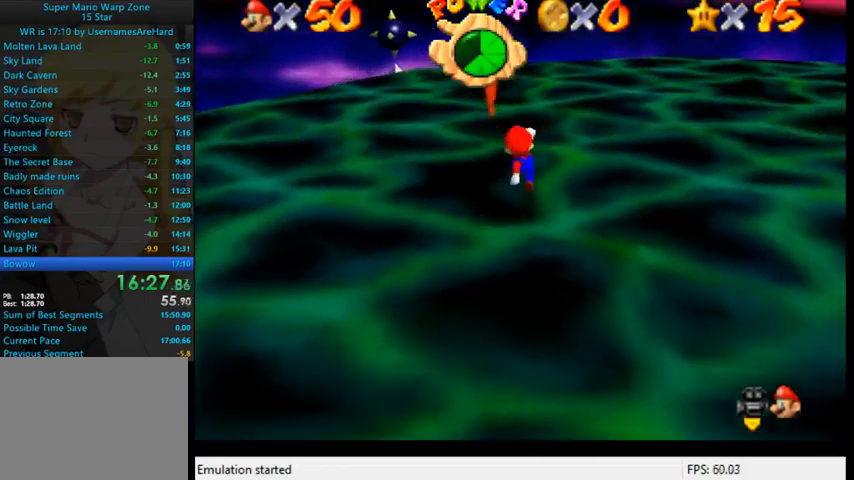
{"buttons": [], "left_stick": "up-right", "right_stick": "center", "events": [[100, "B", "down"], [200, "B", "up"], [267, "A", "down"], [333, "B", "down"], [367, "A", "up"], [467, "B", "up"]]}
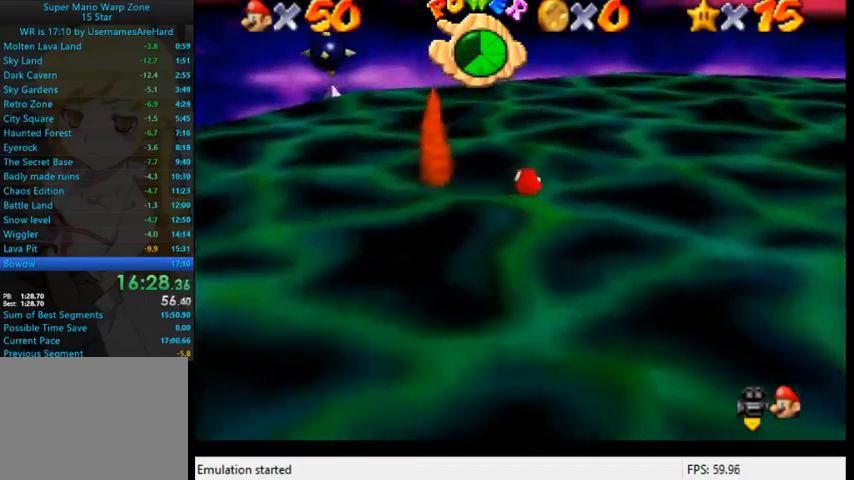
{"buttons": [], "left_stick": "up-right", "right_stick": "center", "events": [[333, "right_stick", "down-left"], [467, "right_stick", "center"]]}
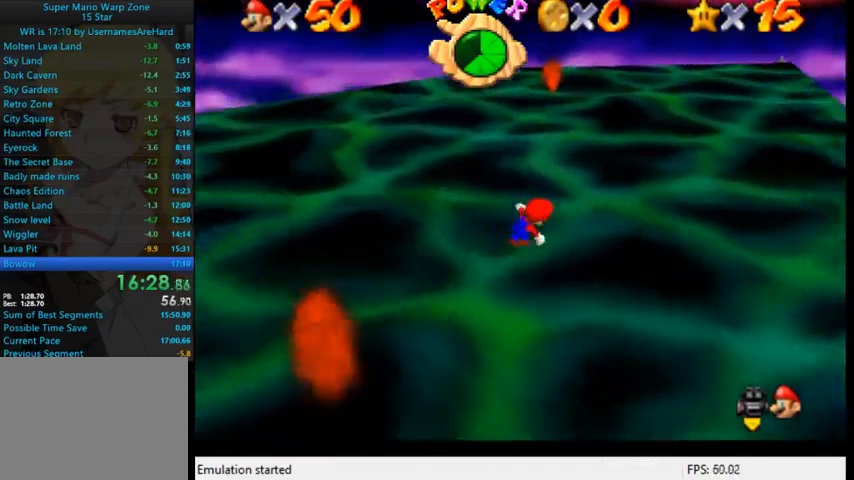
{"buttons": [], "left_stick": "up-right", "right_stick": "center", "events": [[233, "right_stick", "down-left"], [367, "right_stick", "center"]]}
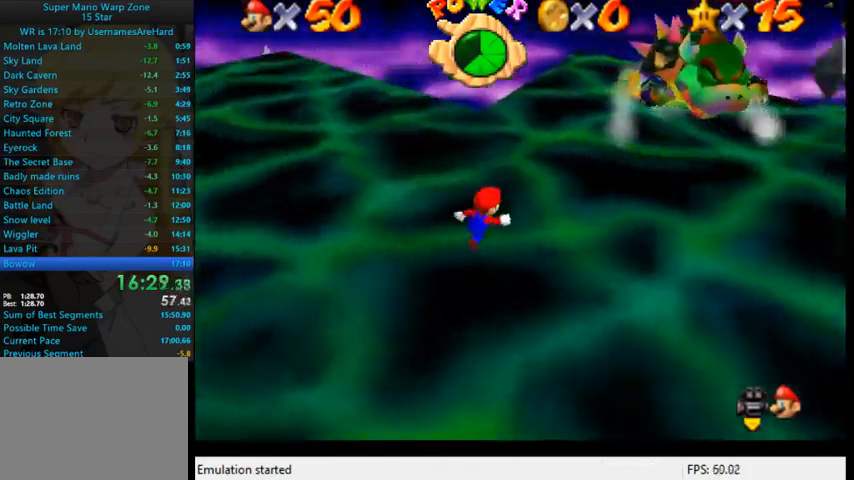
{"buttons": [], "left_stick": "up-left", "right_stick": "down-left", "events": [[133, "B", "down"], [300, "B", "up"], [333, "left_stick", "up-left"], [500, "right_stick", "down-left"]]}
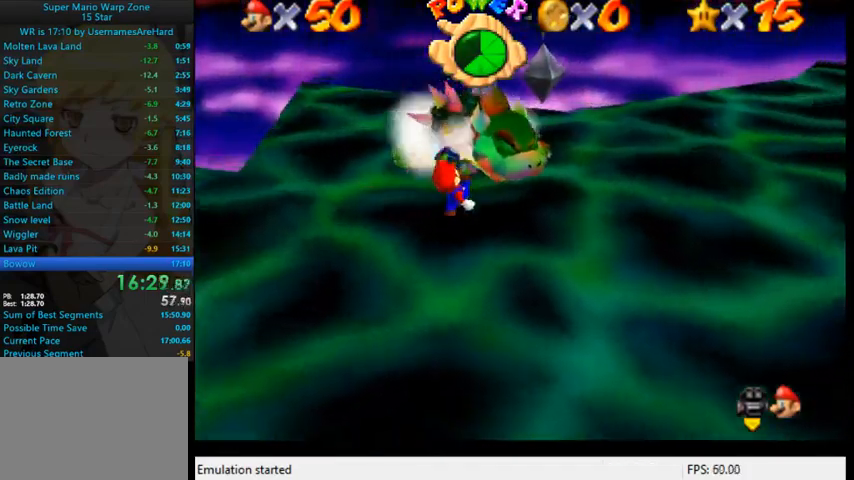
{"buttons": [], "left_stick": "up-left", "right_stick": "center", "events": [[167, "right_stick", "center"]]}
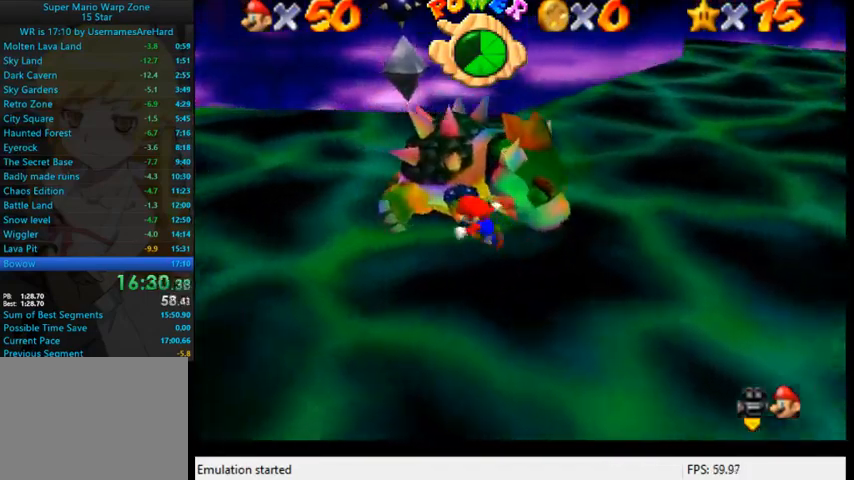
{"buttons": [], "left_stick": "up", "right_stick": "center", "events": [[400, "left_stick", "up"]]}
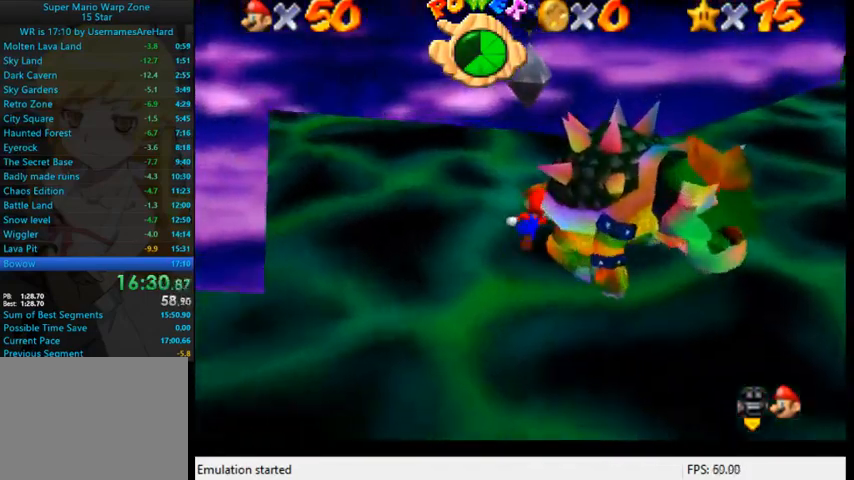
{"buttons": [], "left_stick": "up-left", "right_stick": "center", "events": [[33, "left_stick", "up-right"], [167, "left_stick", "center"], [333, "left_stick", "up"], [467, "left_stick", "up-left"]]}
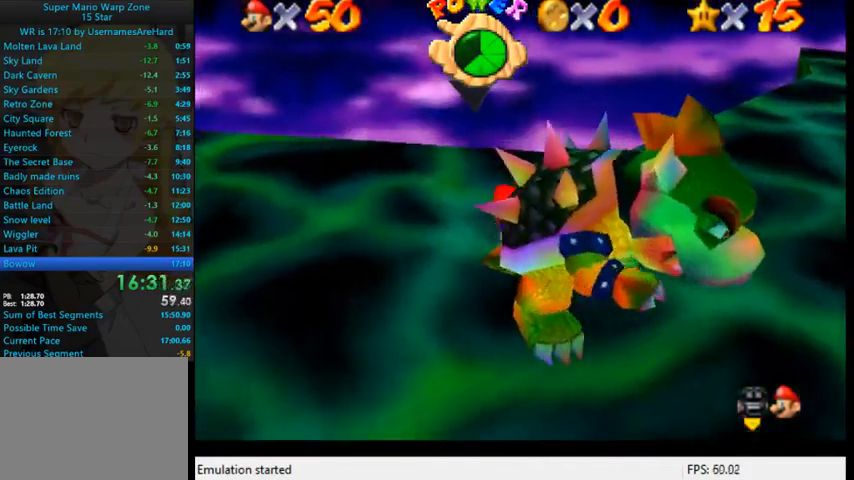
{"buttons": [], "left_stick": "up-right", "right_stick": "center", "events": [[133, "left_stick", "center"], [467, "left_stick", "up-right"]]}